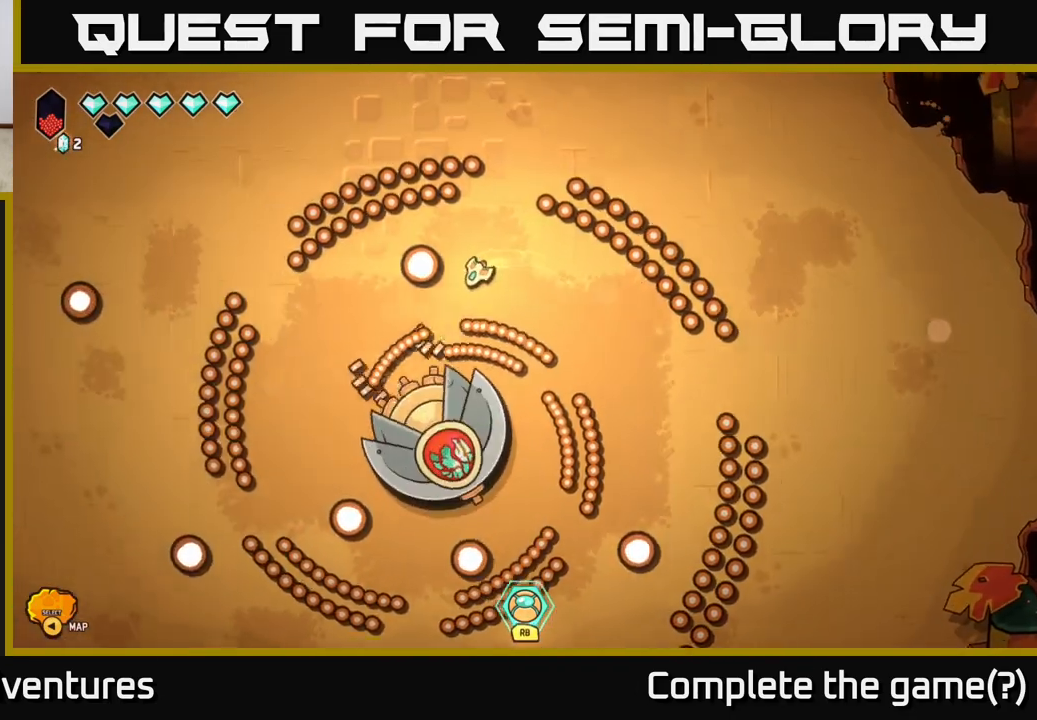
Gameplay with a controller (Xbox layout); each line is a JSON object with the inputs held at the frame after it. "events" lists button and stick changes between this image and that frame as [ms after this image, input, new state], when the widget could be followed in between.
{"buttons": [], "left_stick": "down-left", "right_stick": "down", "events": [[67, "right_stick", "down"], [133, "left_stick", "left"], [383, "left_stick", "down-left"]]}
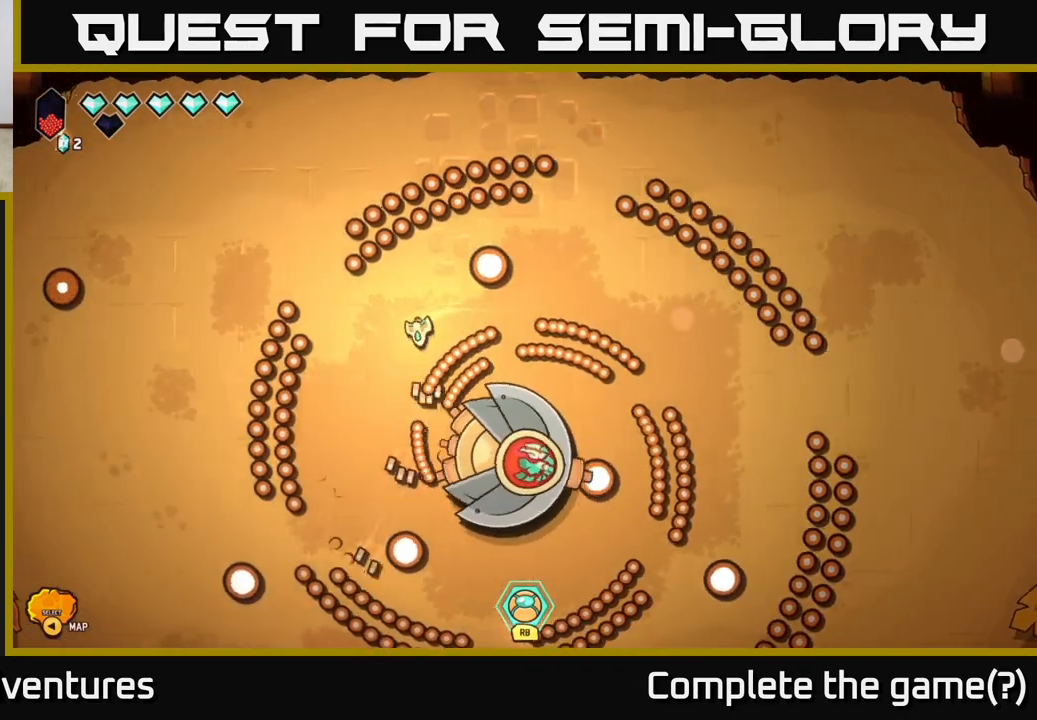
{"buttons": [], "left_stick": "down", "right_stick": "right", "events": [[67, "right_stick", "down-right"], [283, "left_stick", "down"], [367, "right_stick", "right"]]}
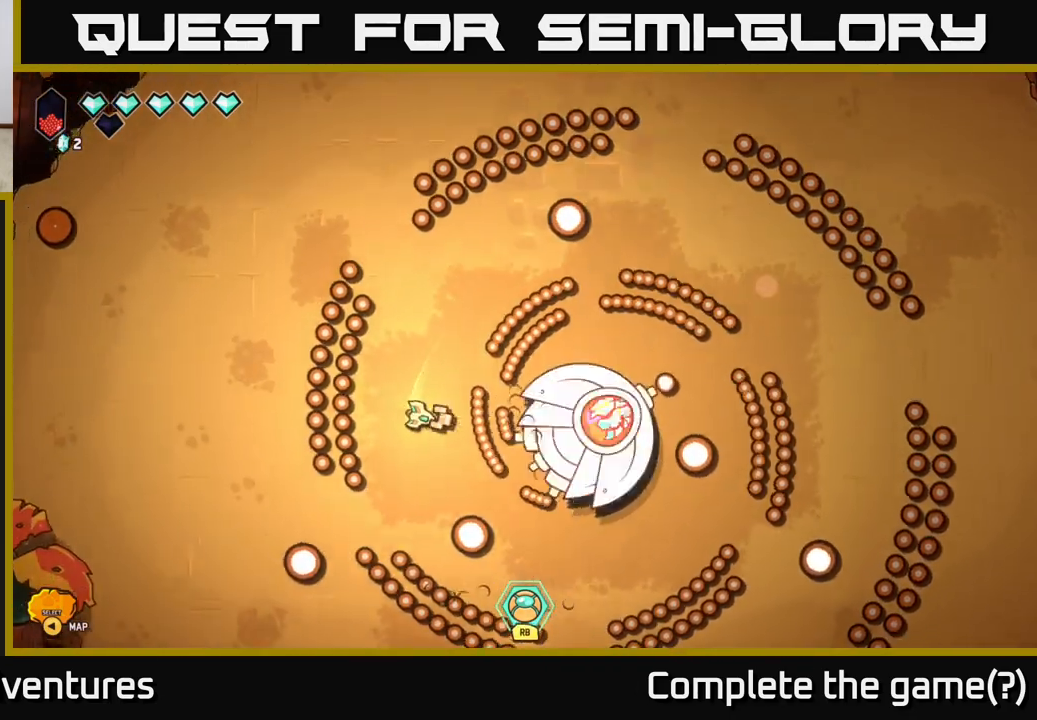
{"buttons": [], "left_stick": "down-right", "right_stick": "right", "events": [[117, "left_stick", "down-right"]]}
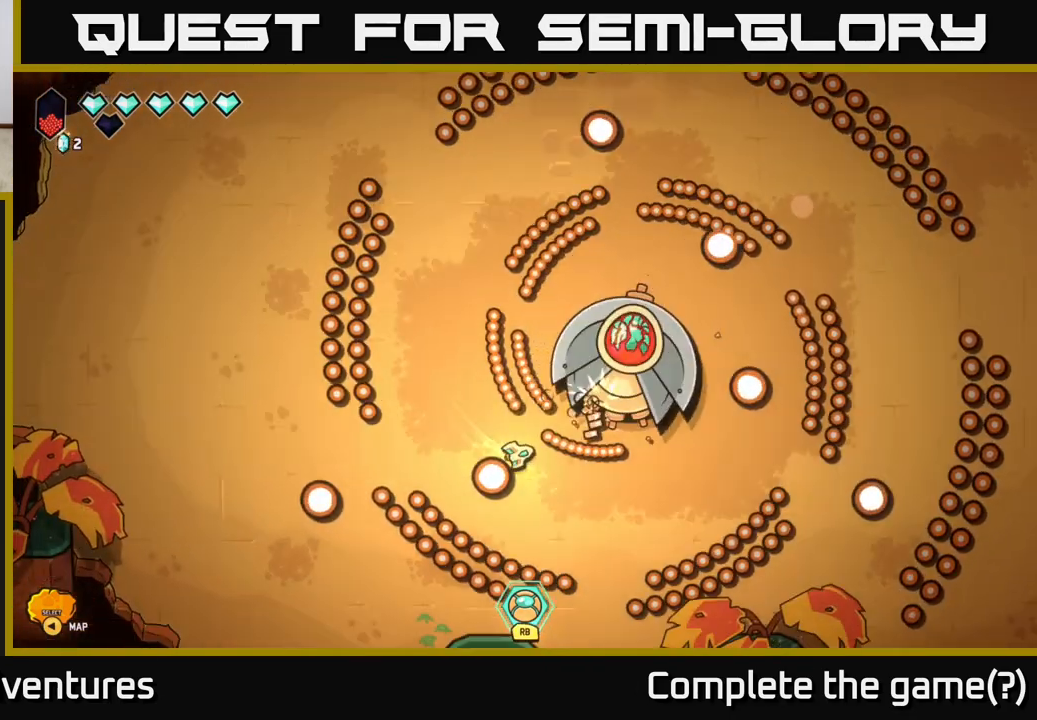
{"buttons": [], "left_stick": "up-right", "right_stick": "up", "events": [[33, "right_stick", "up-right"], [267, "left_stick", "right"], [317, "right_stick", "up"], [367, "left_stick", "up-right"]]}
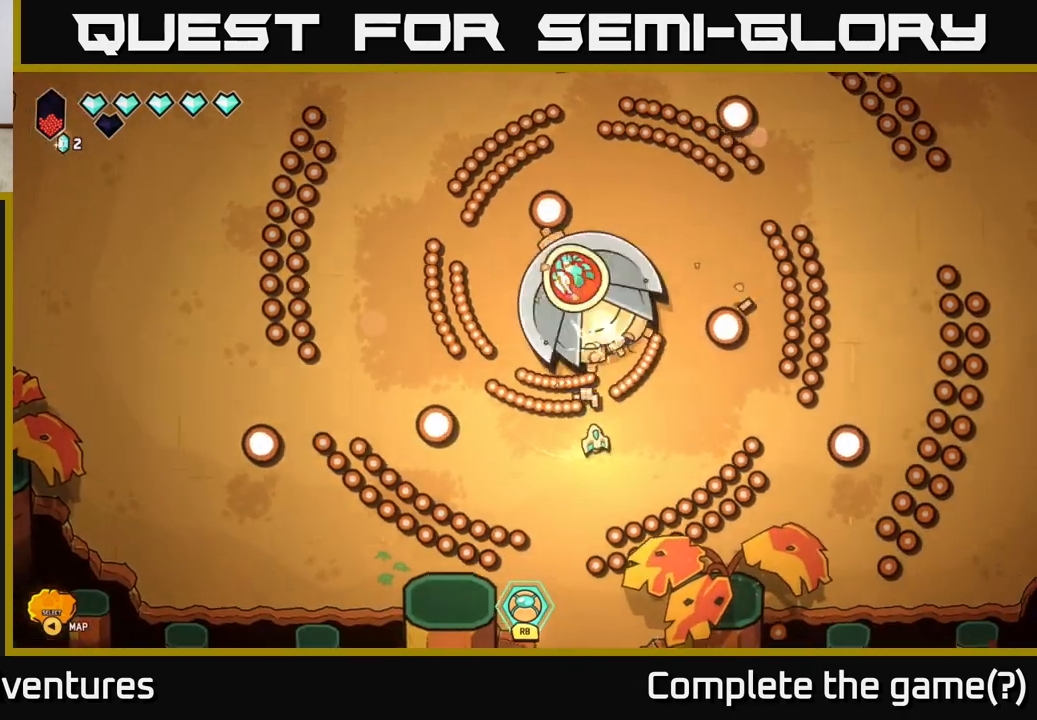
{"buttons": [], "left_stick": "up", "right_stick": "up-left", "events": [[150, "right_stick", "up-left"], [433, "left_stick", "up"]]}
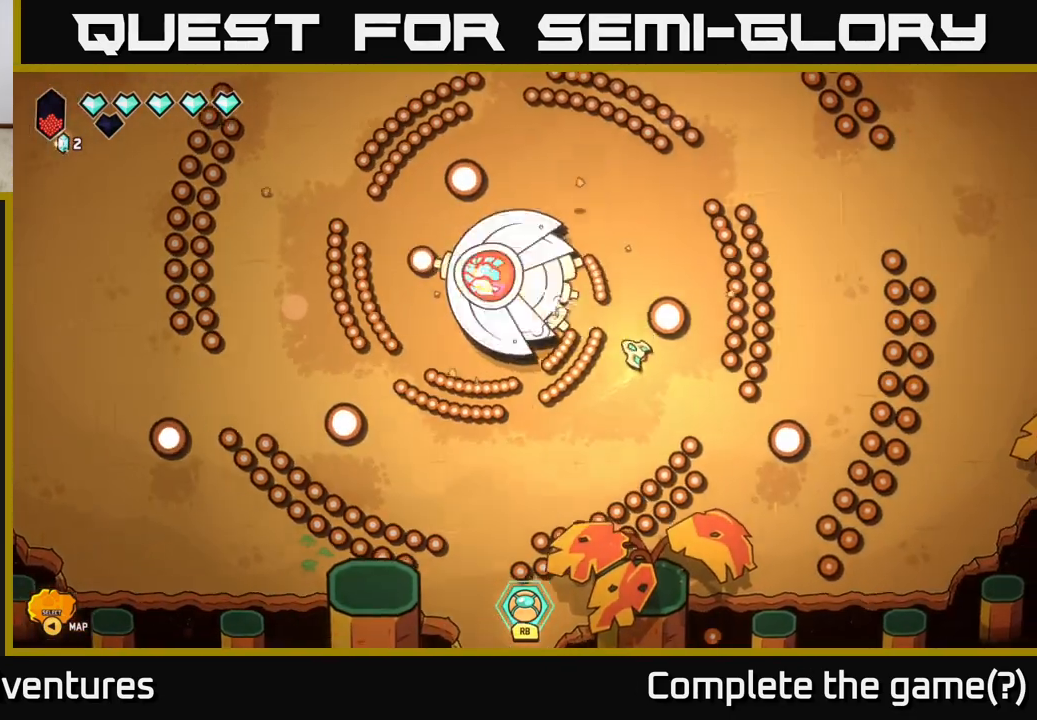
{"buttons": ["R2"], "left_stick": "up", "right_stick": "left", "events": [[117, "right_stick", "left"], [133, "R2", "down"], [150, "left_stick", "up-right"], [300, "left_stick", "up"]]}
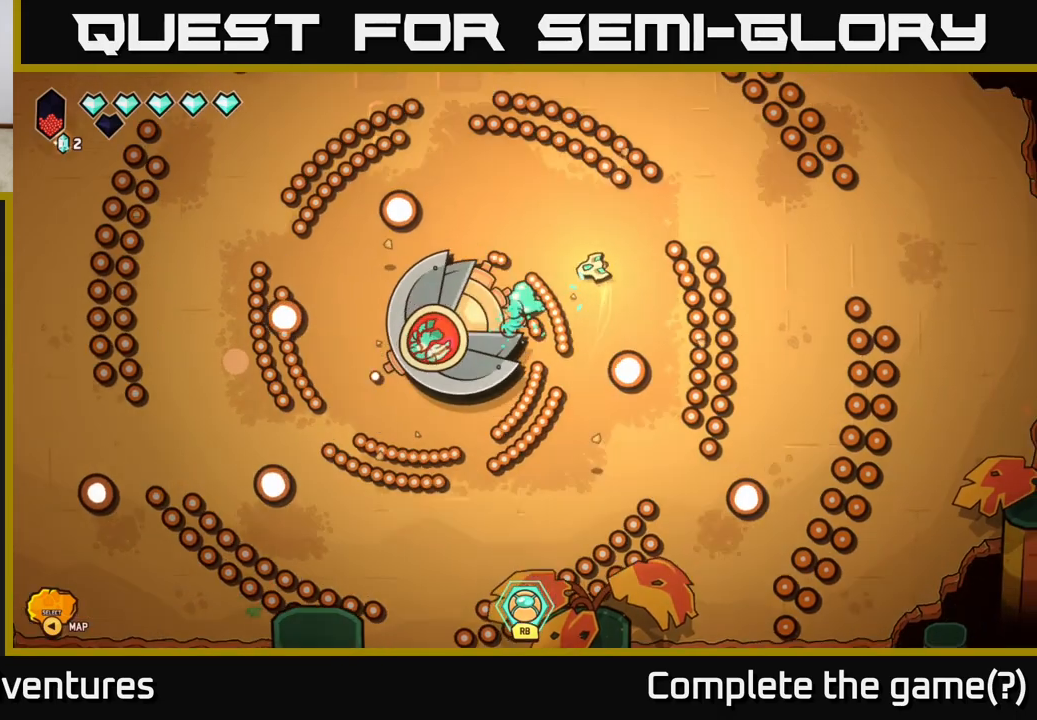
{"buttons": ["R2"], "left_stick": "left", "right_stick": "down-left", "events": [[33, "left_stick", "up-left"], [50, "right_stick", "down-left"], [450, "left_stick", "left"]]}
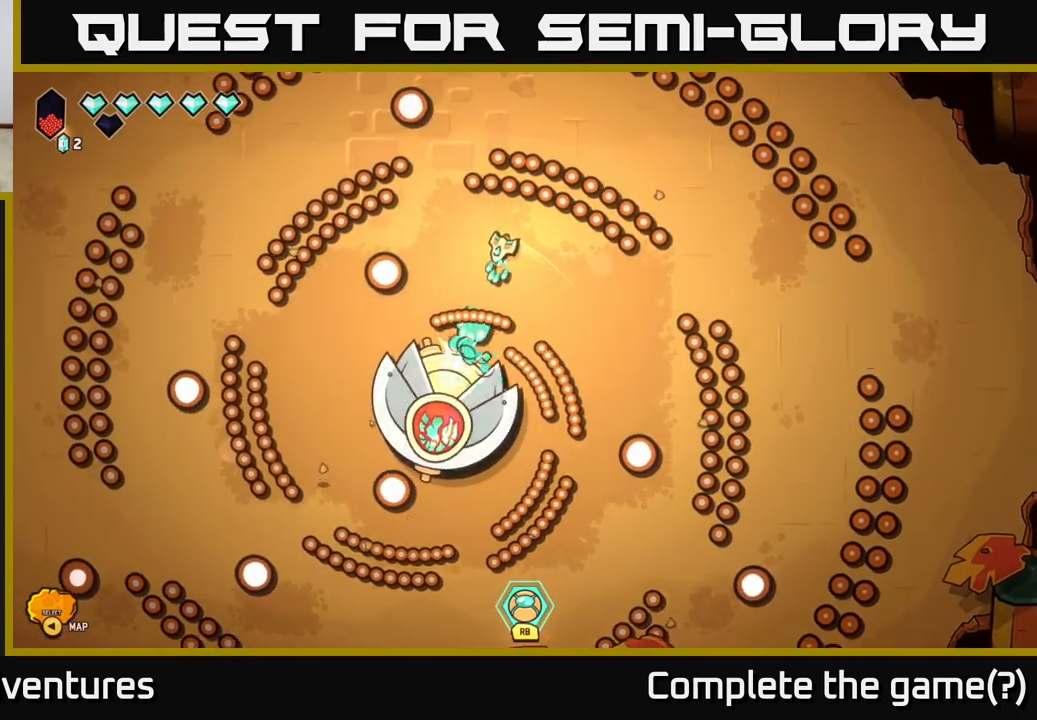
{"buttons": ["R2"], "left_stick": "left", "right_stick": "down", "events": [[17, "right_stick", "down"], [50, "left_stick", "down-left"], [467, "left_stick", "left"]]}
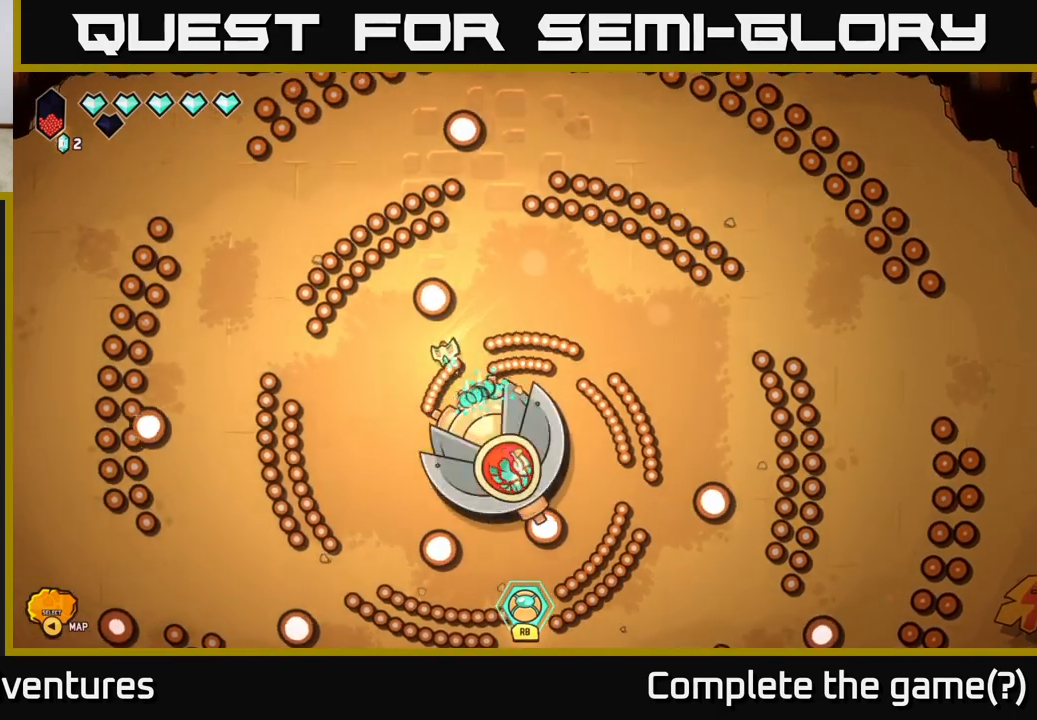
{"buttons": ["R2"], "left_stick": "down", "right_stick": "right", "events": [[33, "right_stick", "down-right"], [167, "left_stick", "down-left"], [317, "right_stick", "right"], [333, "left_stick", "down"]]}
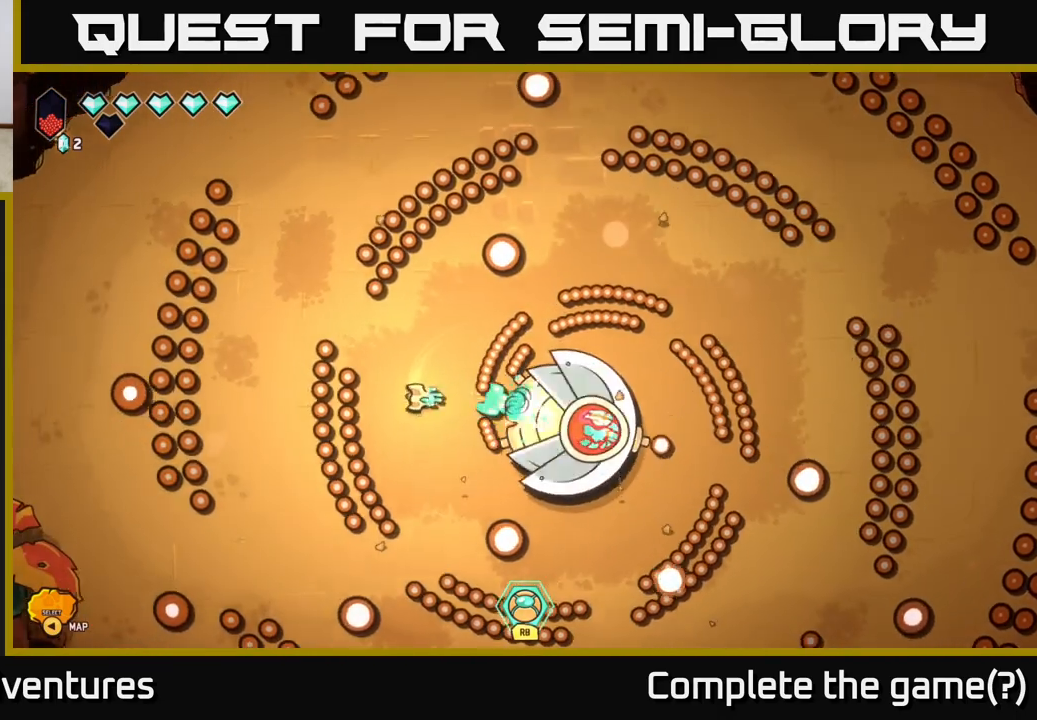
{"buttons": [], "left_stick": "center", "right_stick": "up-right", "events": [[100, "R2", "up"], [300, "right_stick", "up-right"], [383, "left_stick", "center"]]}
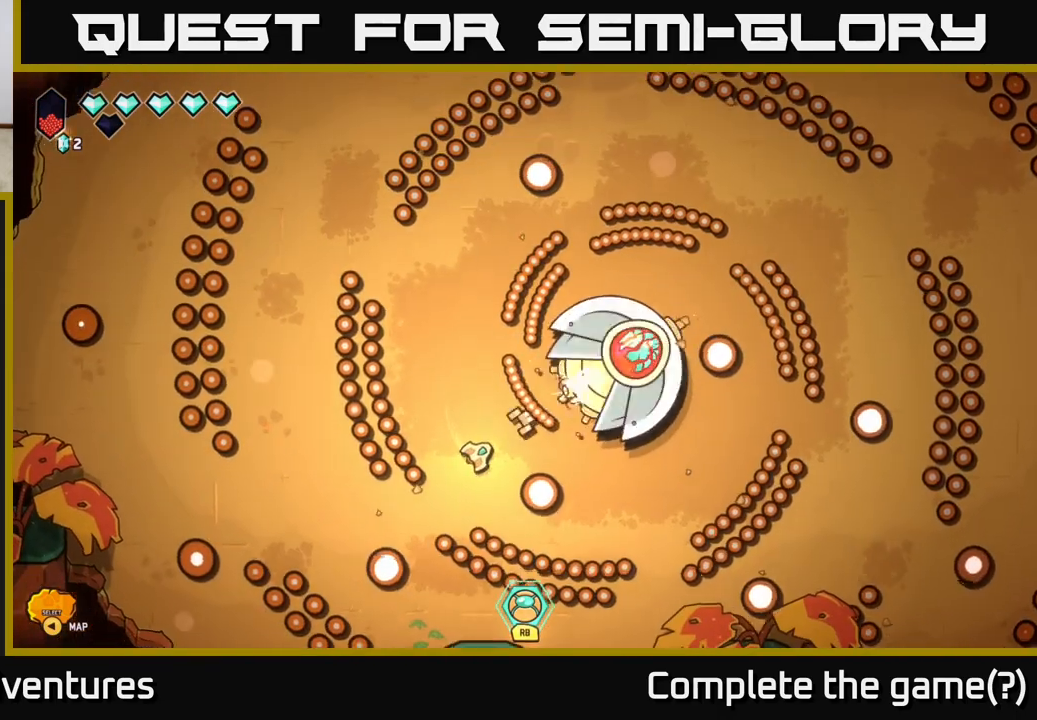
{"buttons": [], "left_stick": "down-right", "right_stick": "up-right", "events": [[83, "left_stick", "right"], [350, "left_stick", "down-right"]]}
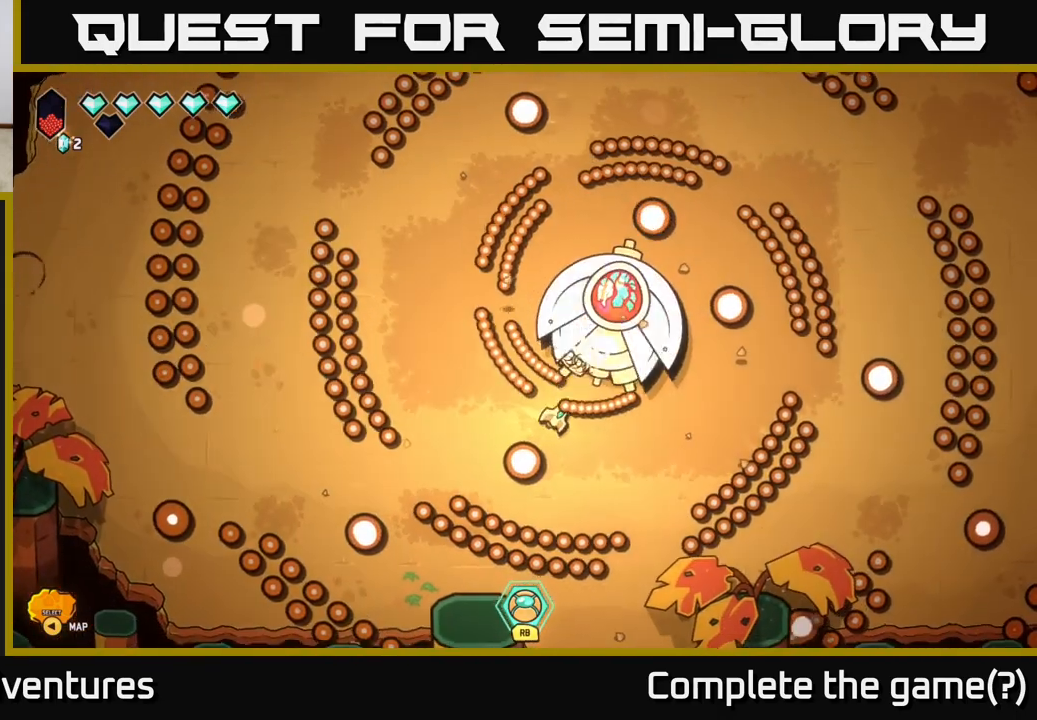
{"buttons": [], "left_stick": "right", "right_stick": "up-left", "events": [[100, "right_stick", "up"], [167, "left_stick", "right"], [283, "left_stick", "up-right"], [433, "left_stick", "right"], [467, "right_stick", "up-left"]]}
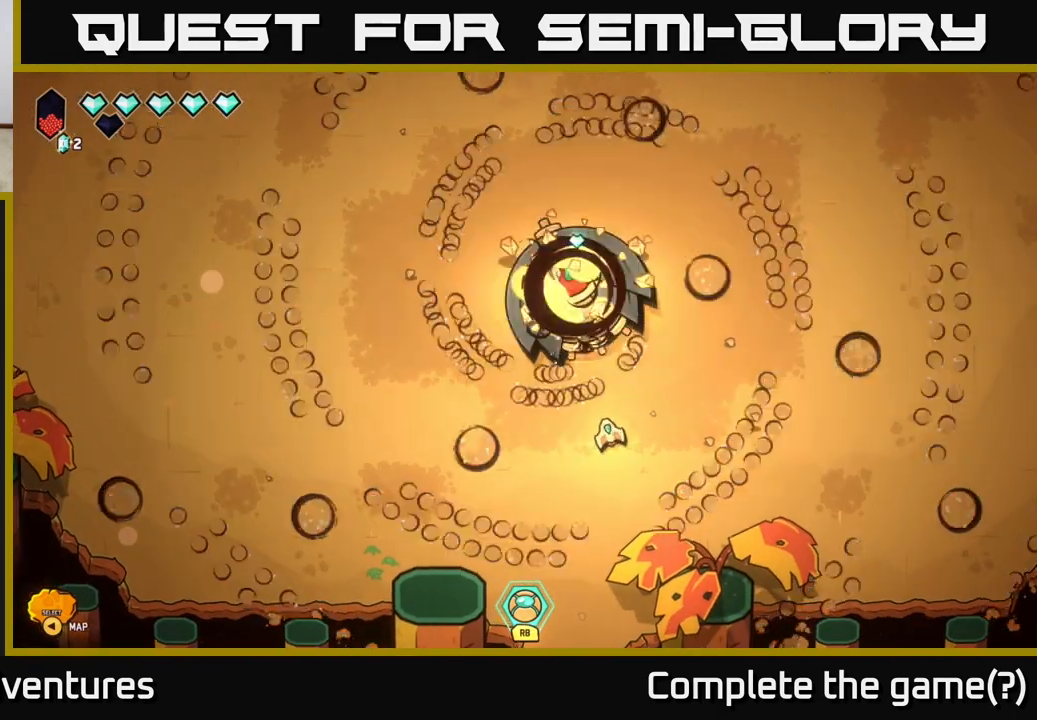
{"buttons": [], "left_stick": "up-right", "right_stick": "up-left", "events": [[67, "left_stick", "up-right"]]}
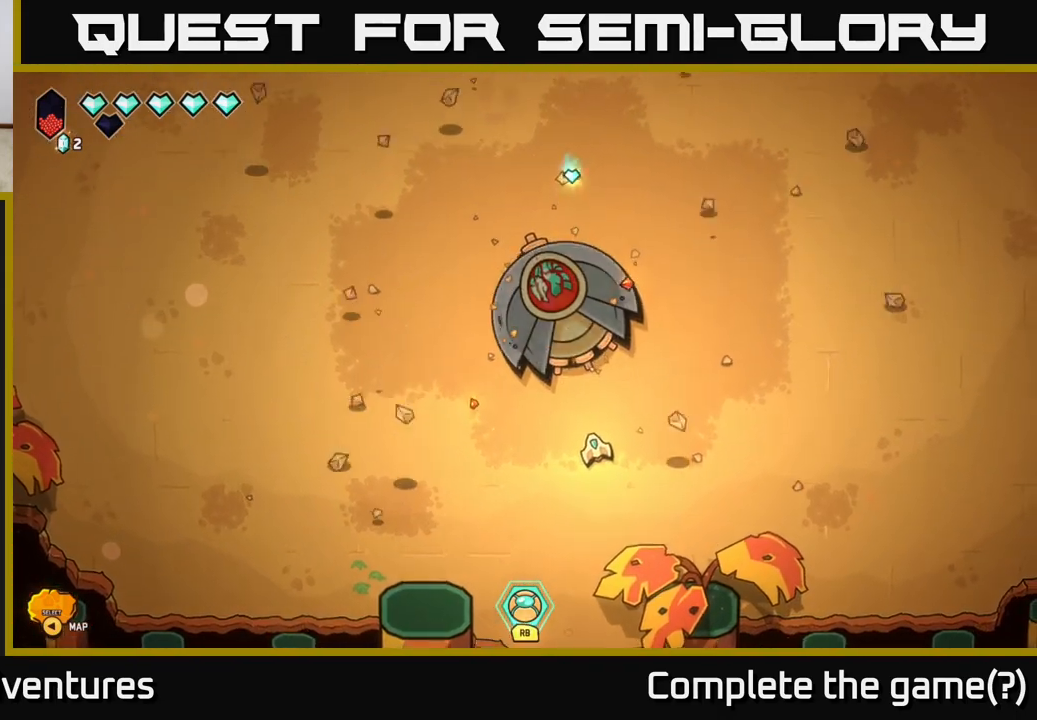
{"buttons": [], "left_stick": "up-right", "right_stick": "center", "events": [[17, "left_stick", "center"], [233, "right_stick", "center"], [250, "left_stick", "up-right"]]}
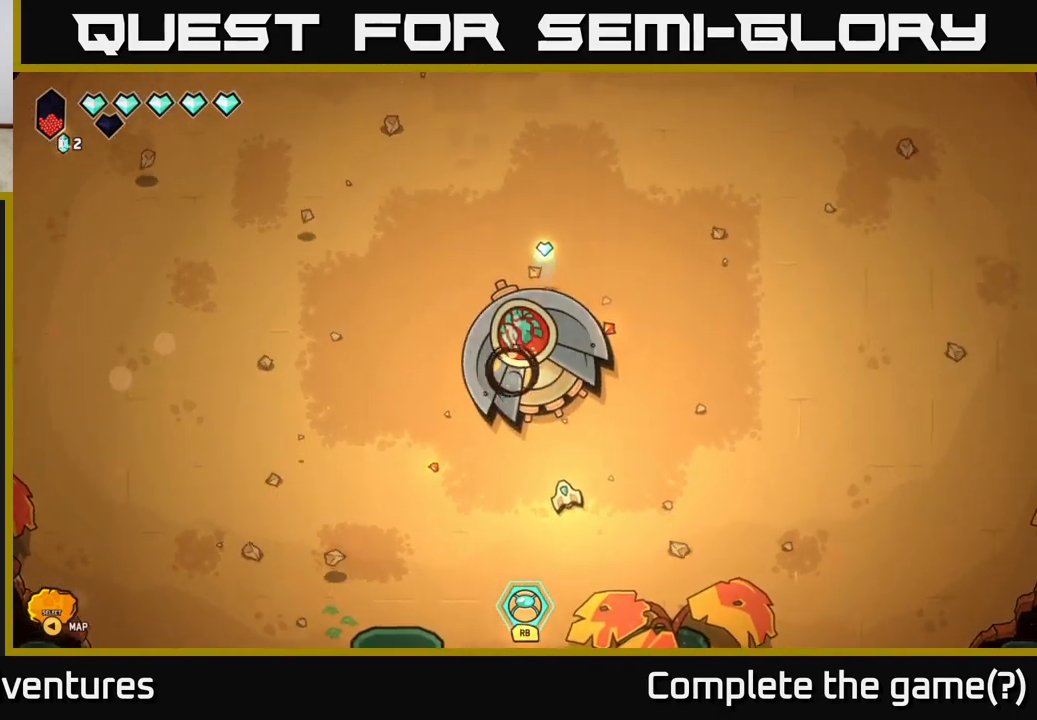
{"buttons": [], "left_stick": "center", "right_stick": "center", "events": [[333, "left_stick", "center"]]}
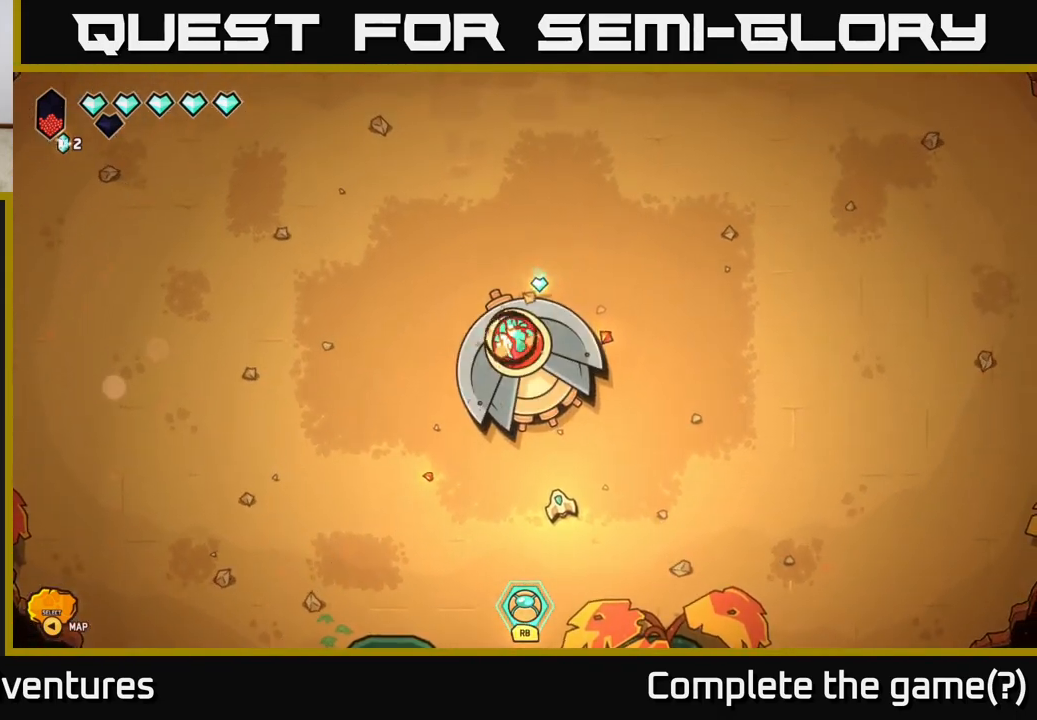
{"buttons": [], "left_stick": "up", "right_stick": "center", "events": [[167, "left_stick", "up"]]}
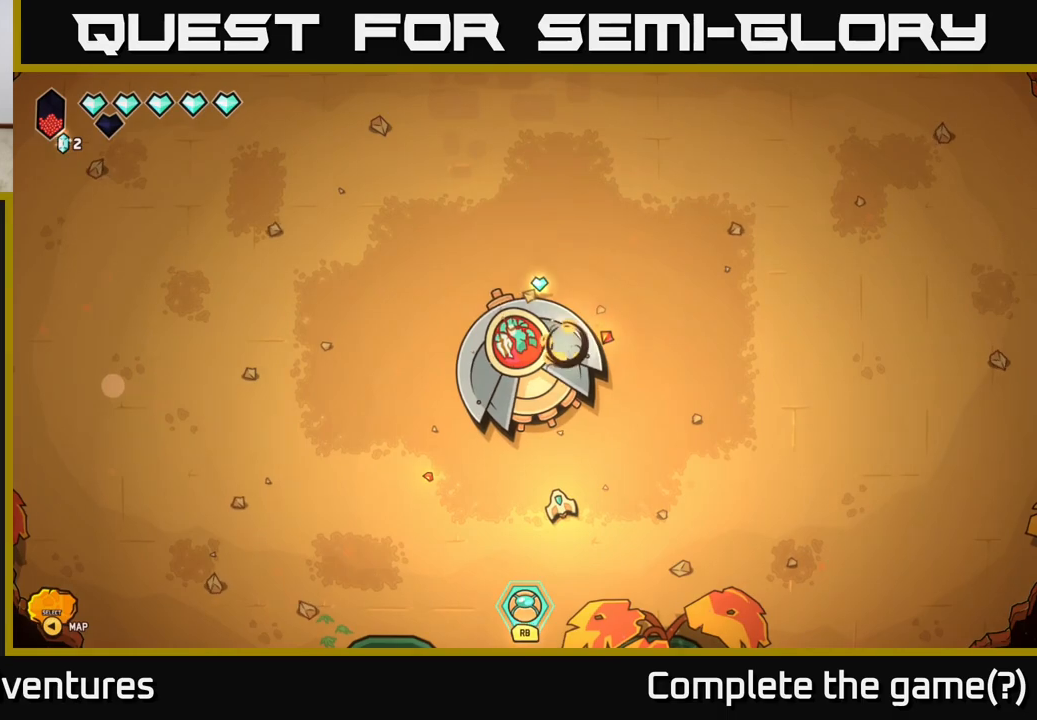
{"buttons": [], "left_stick": "up-right", "right_stick": "center", "events": [[383, "left_stick", "up-right"]]}
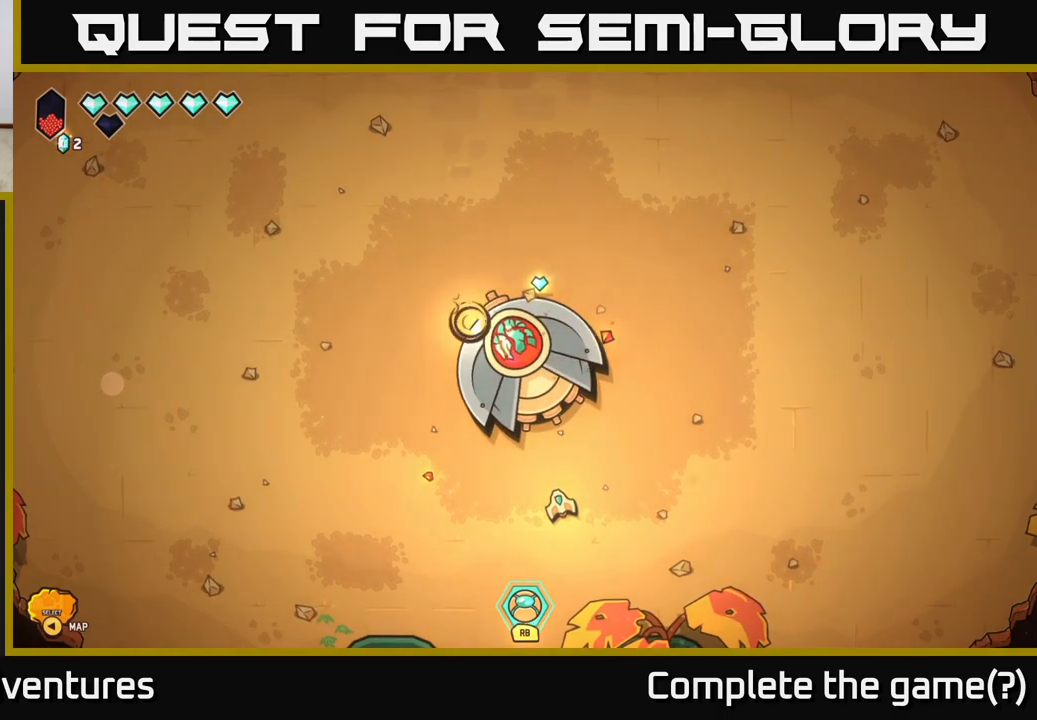
{"buttons": [], "left_stick": "up-right", "right_stick": "center", "events": []}
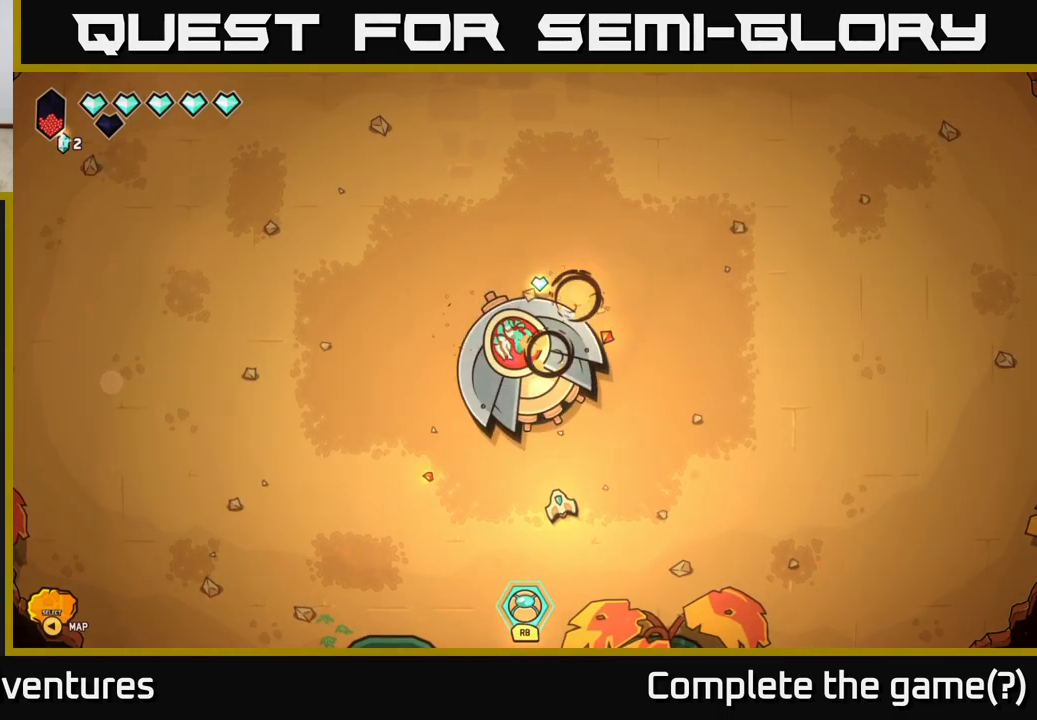
{"buttons": [], "left_stick": "center", "right_stick": "center", "events": [[33, "left_stick", "center"]]}
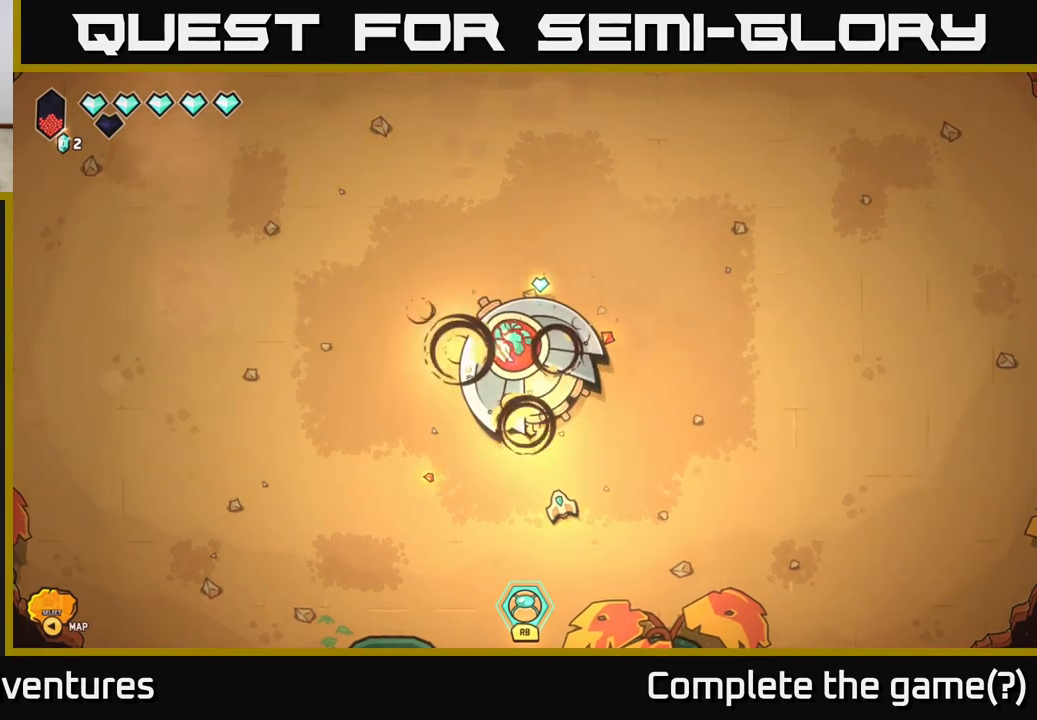
{"buttons": [], "left_stick": "center", "right_stick": "center", "events": []}
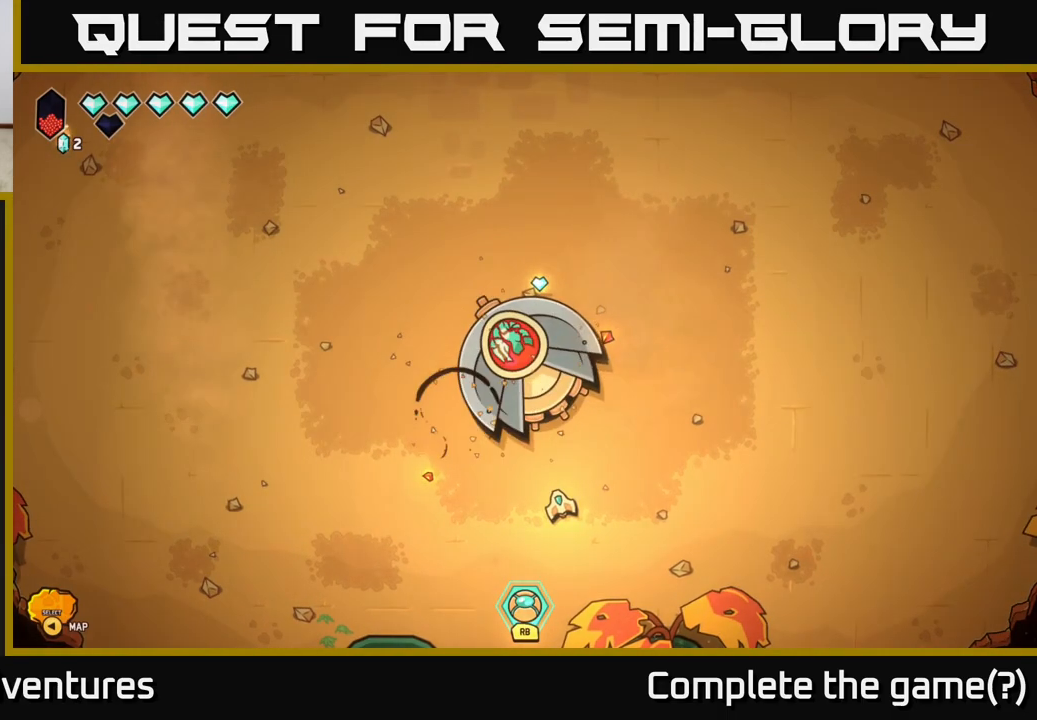
{"buttons": [], "left_stick": "center", "right_stick": "center", "events": []}
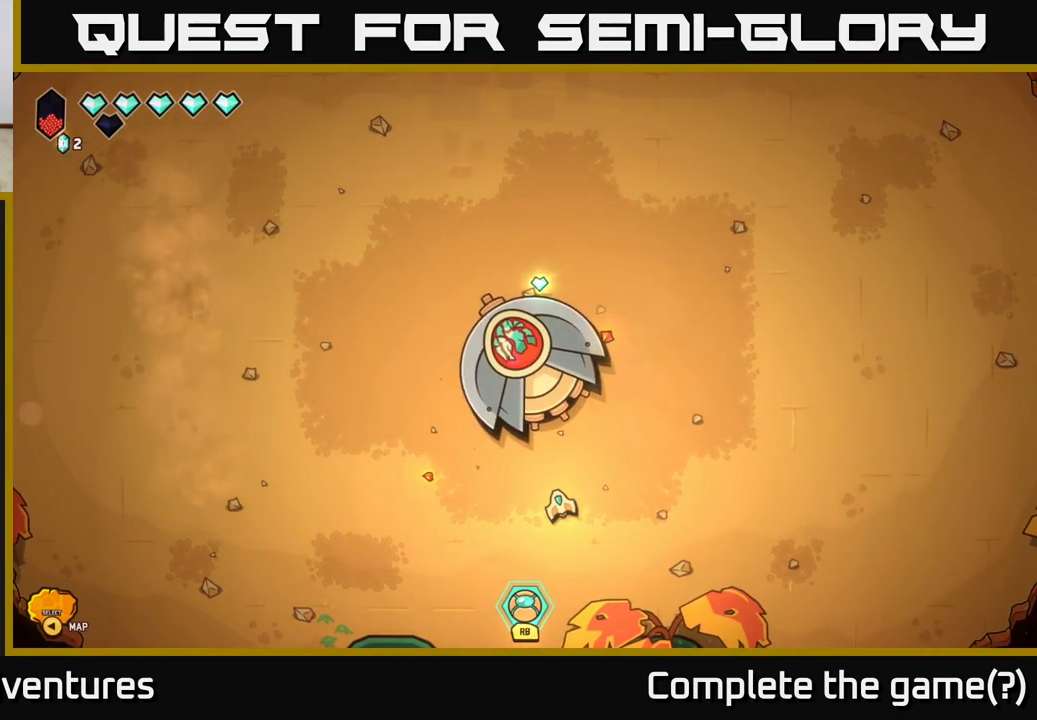
{"buttons": [], "left_stick": "center", "right_stick": "center", "events": []}
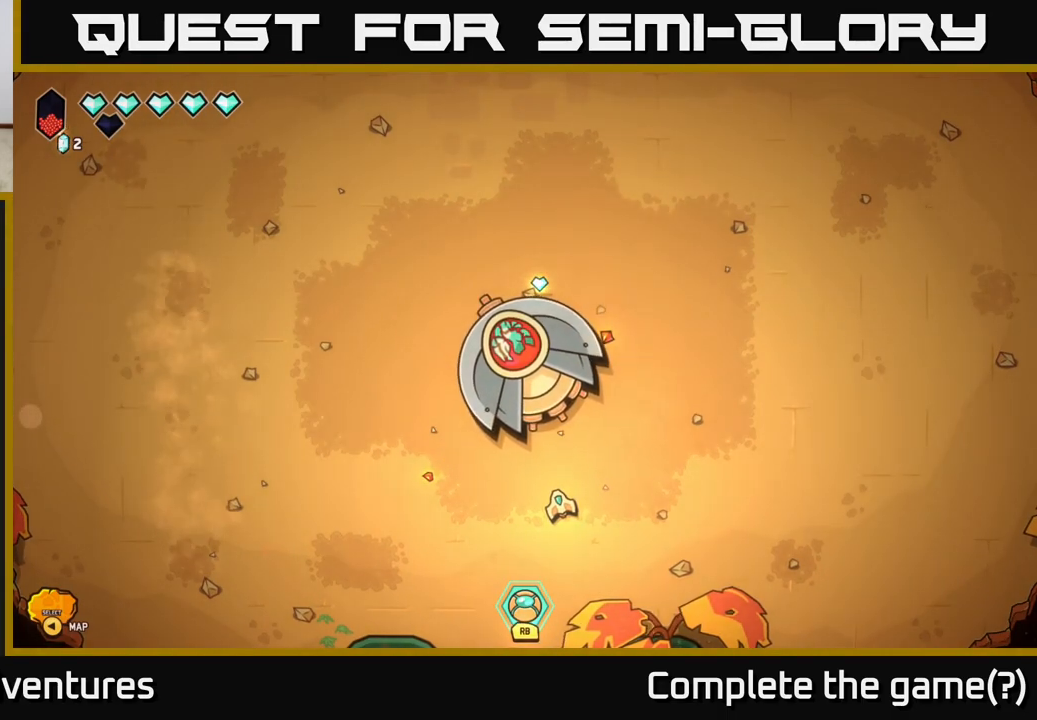
{"buttons": [], "left_stick": "center", "right_stick": "center", "events": []}
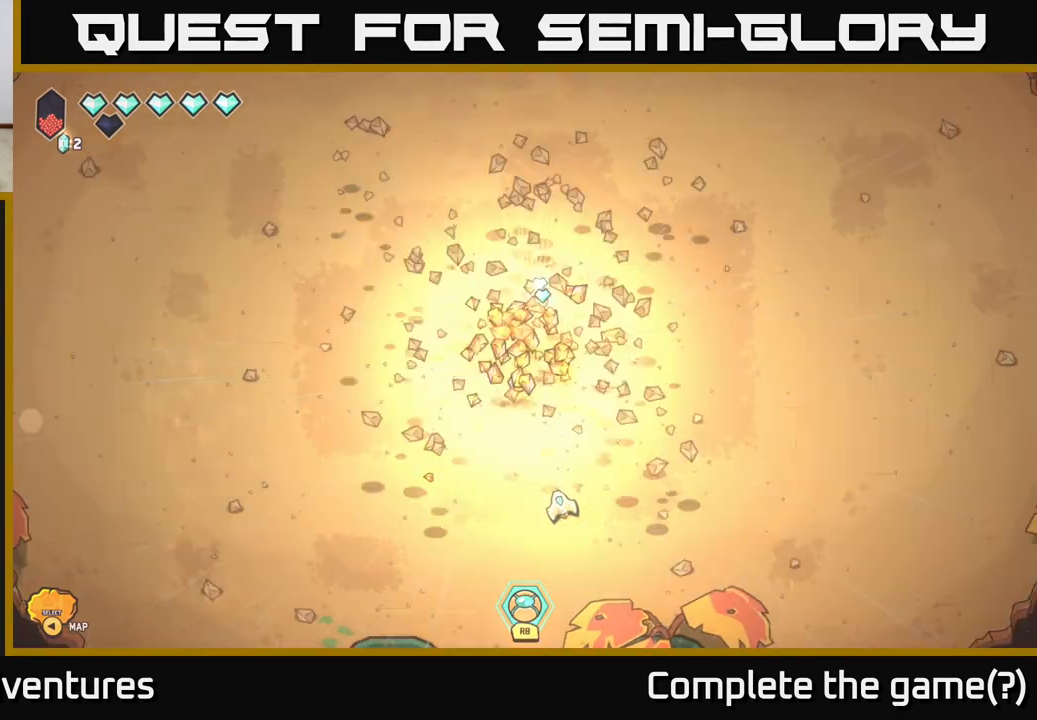
{"buttons": [], "left_stick": "center", "right_stick": "center", "events": []}
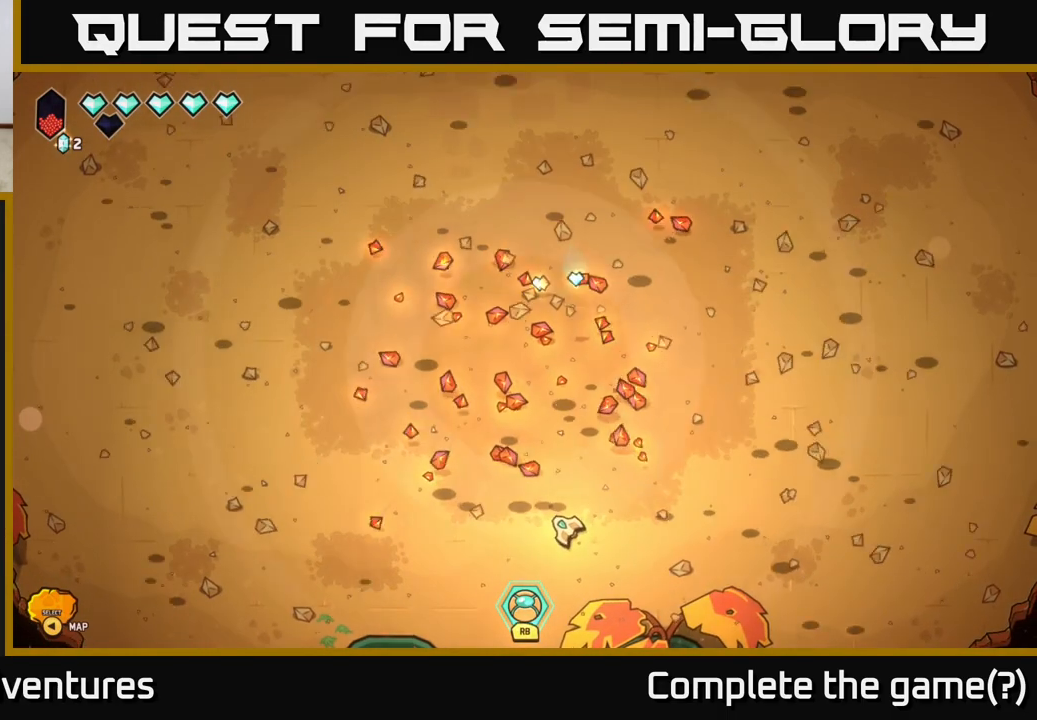
{"buttons": [], "left_stick": "center", "right_stick": "center", "events": [[133, "left_stick", "up"], [300, "left_stick", "center"]]}
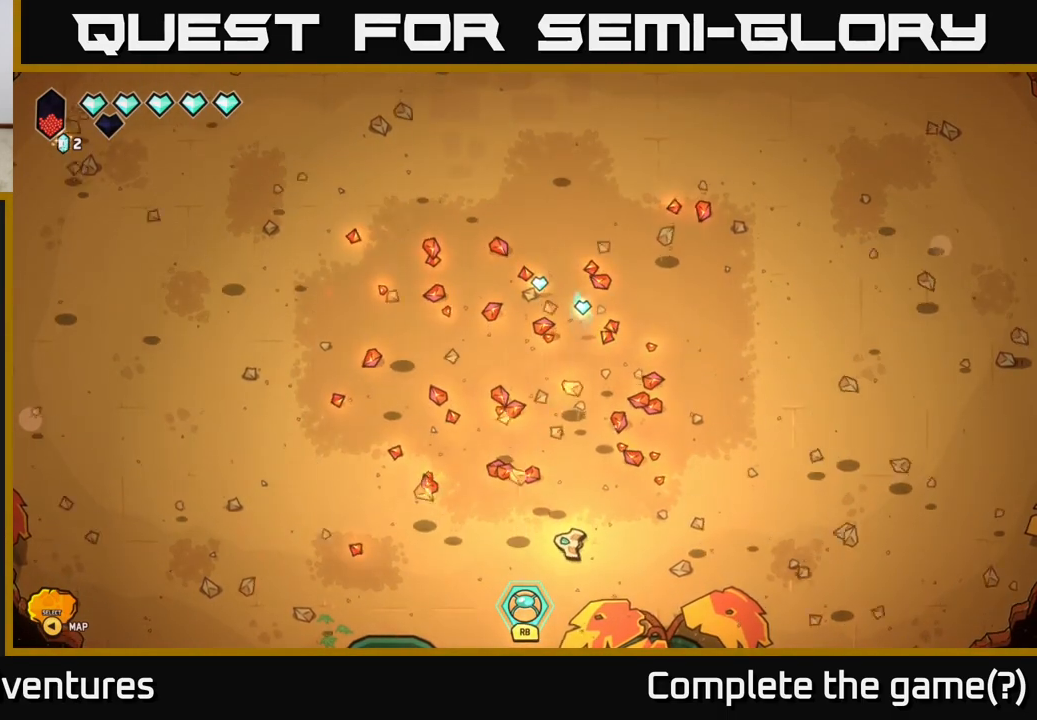
{"buttons": [], "left_stick": "center", "right_stick": "center", "events": []}
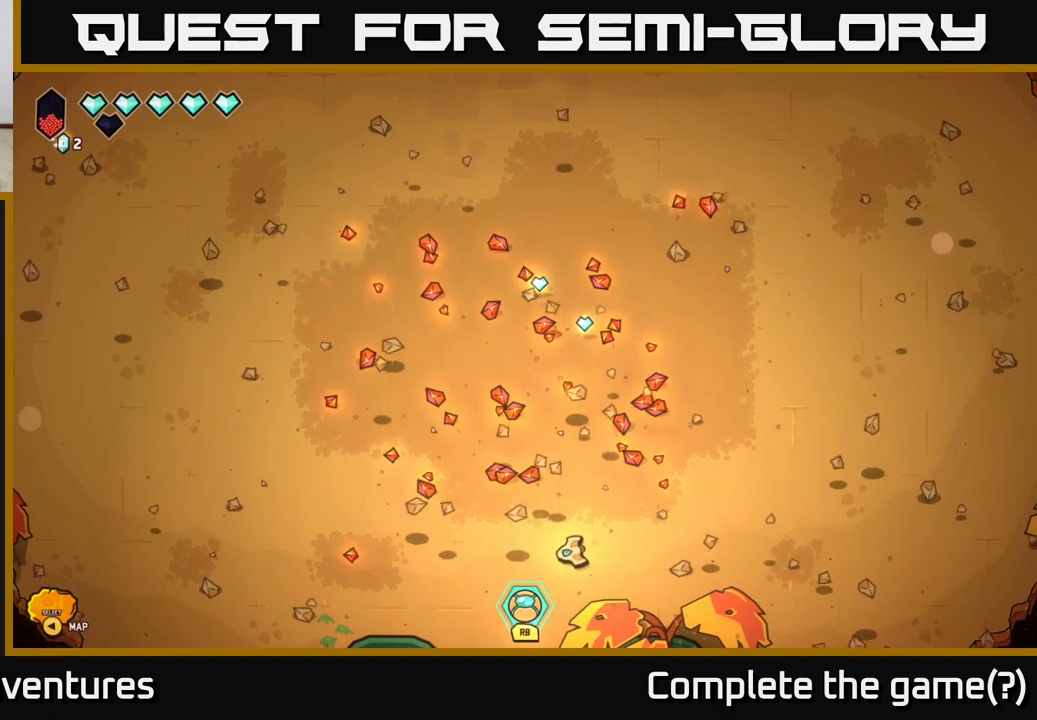
{"buttons": [], "left_stick": "center", "right_stick": "center", "events": []}
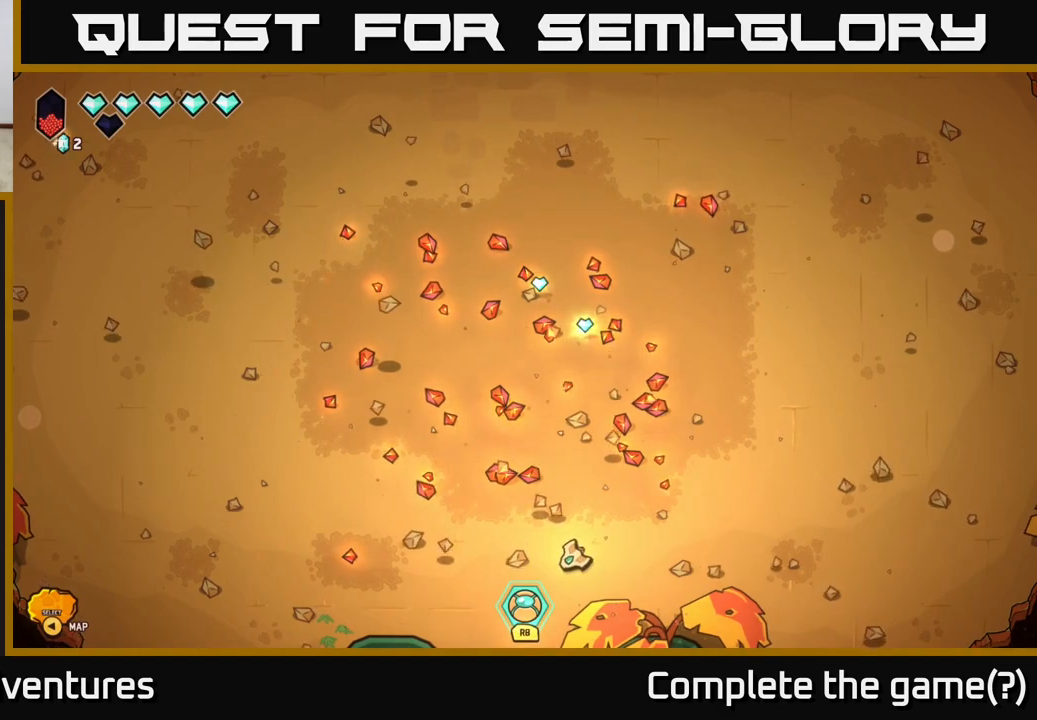
{"buttons": [], "left_stick": "center", "right_stick": "center", "events": []}
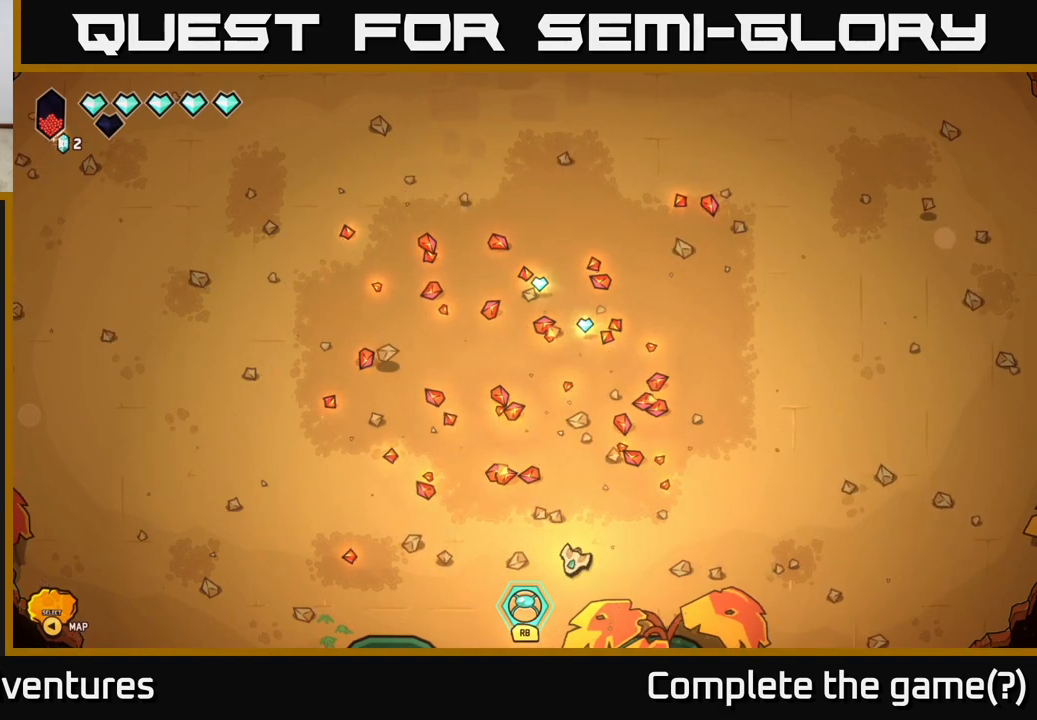
{"buttons": [], "left_stick": "up", "right_stick": "center", "events": [[367, "left_stick", "up"]]}